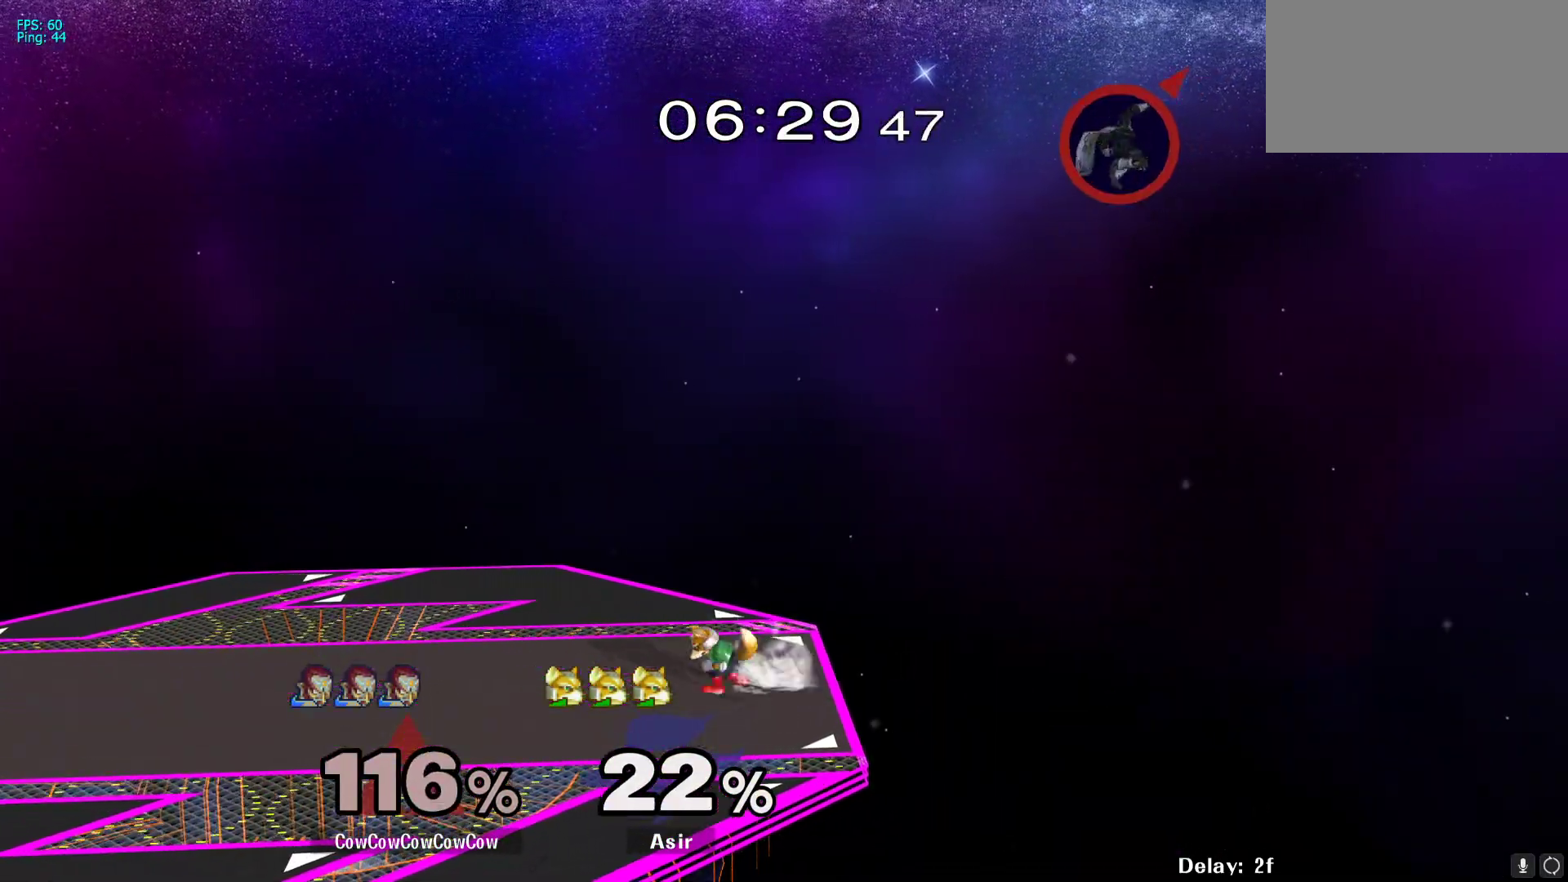
Gameplay with a controller (arcade stick); each line is a JSON object with the inputs held at the frame after it. "events" lists button and stick changes between this image and that frame as [ms after this image, input, new state], when the widget could be followed in between. Not read: L3 R3.
{"buttons": [], "events": [[33, "DPAD_DOWN", "up"], [83, "DPAD_LEFT", "up"], [217, "DPAD_LEFT", "down"], [467, "DPAD_LEFT", "up"]]}
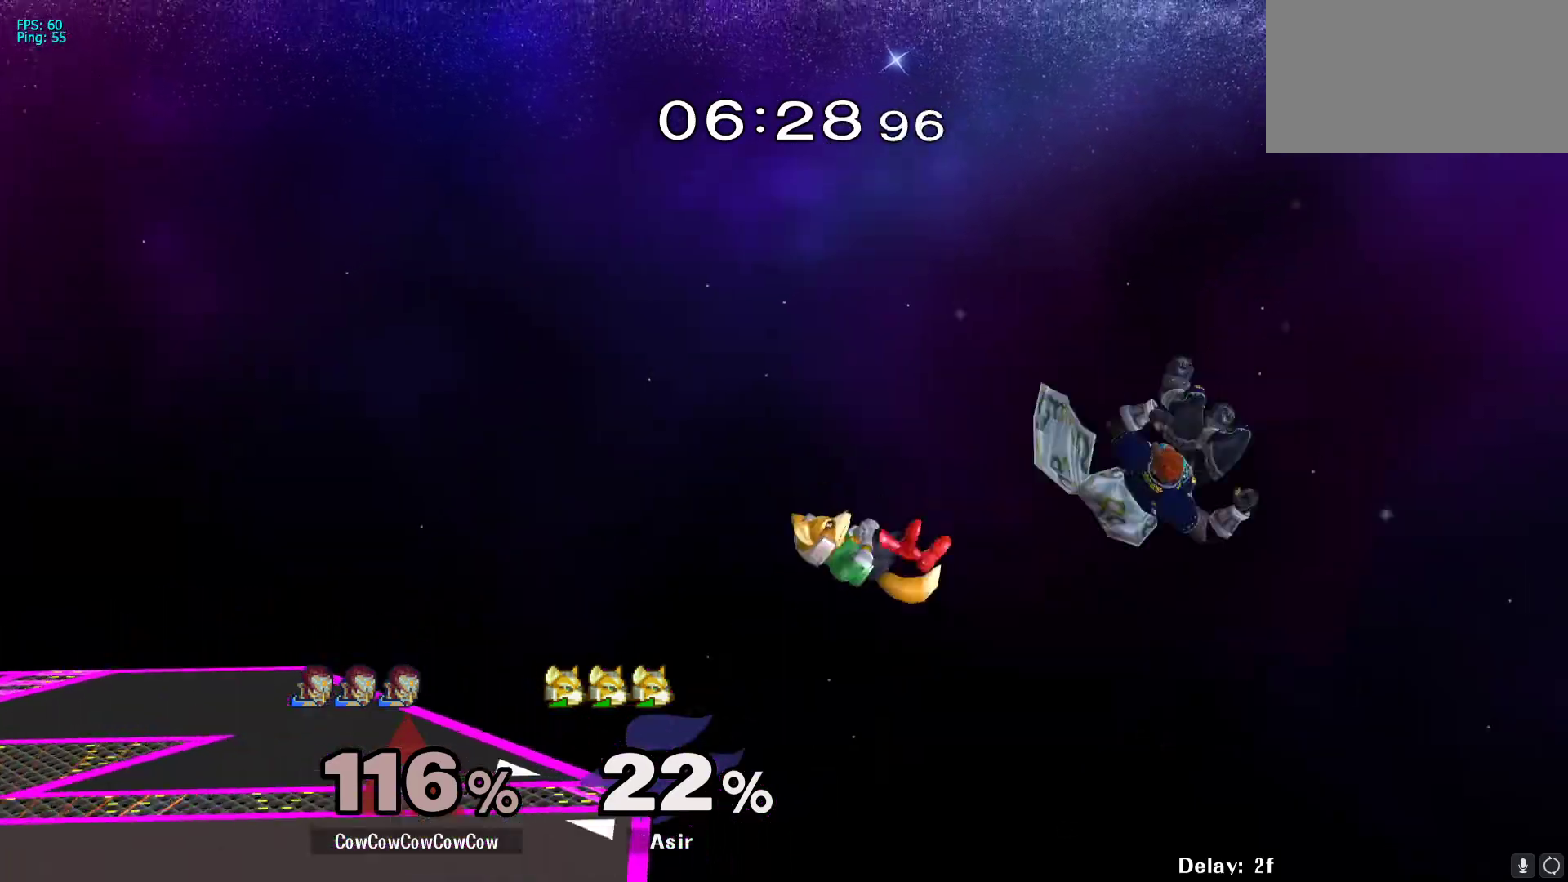
{"buttons": ["DPAD_LEFT"], "events": [[183, "DPAD_LEFT", "down"], [233, "Y", "down"], [267, "C_DOWN", "down"], [367, "Y", "up"], [450, "C_DOWN", "up"]]}
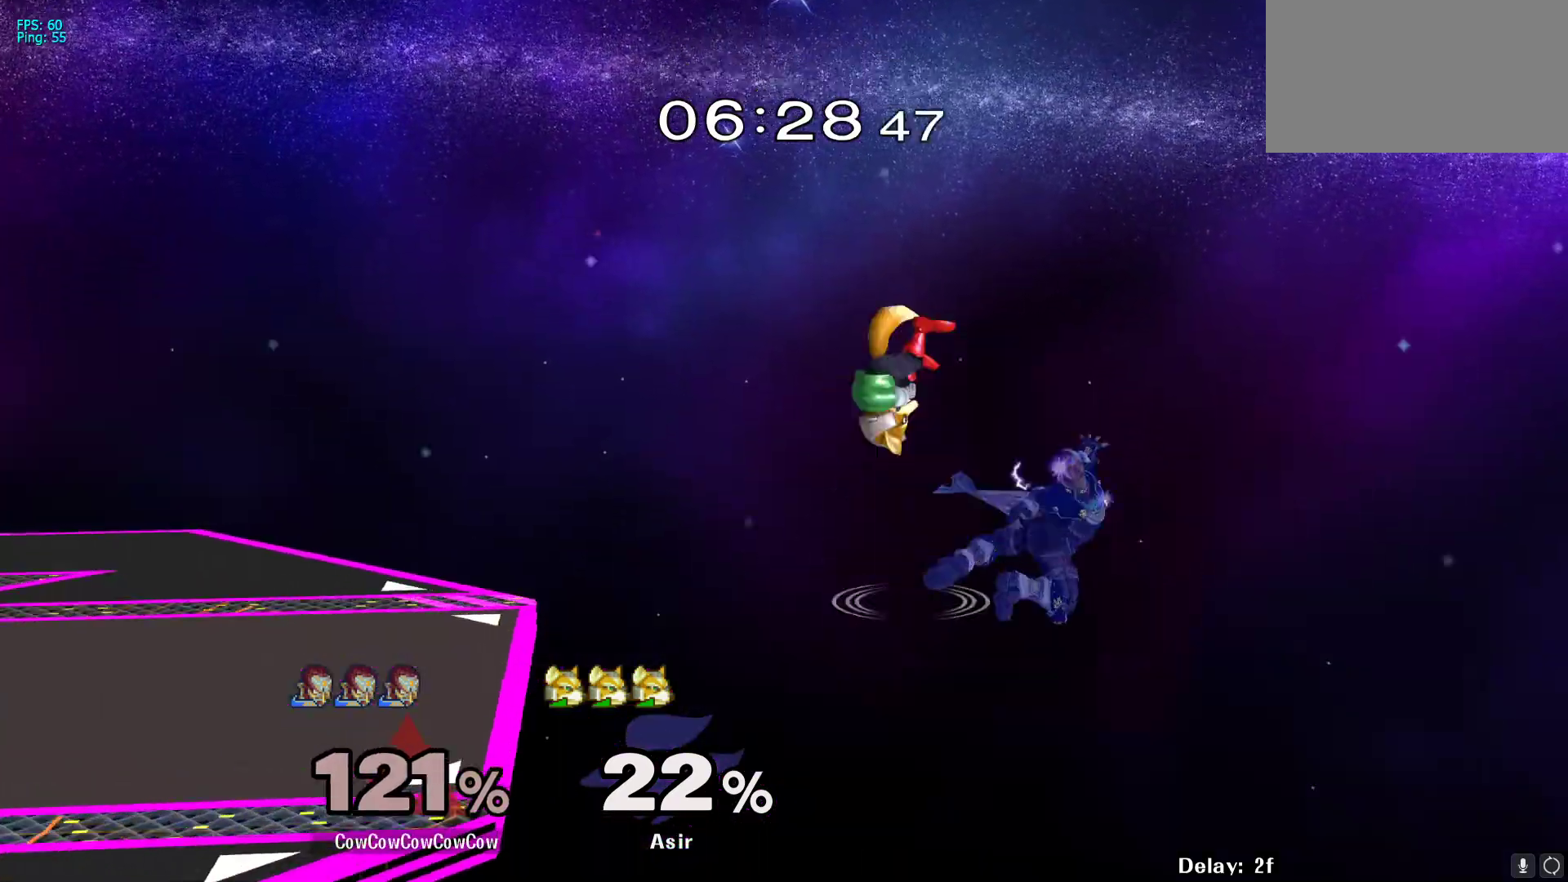
{"buttons": ["DPAD_LEFT"], "events": [[183, "Y", "down"], [267, "Y", "up"], [333, "Y", "down"], [433, "Y", "up"]]}
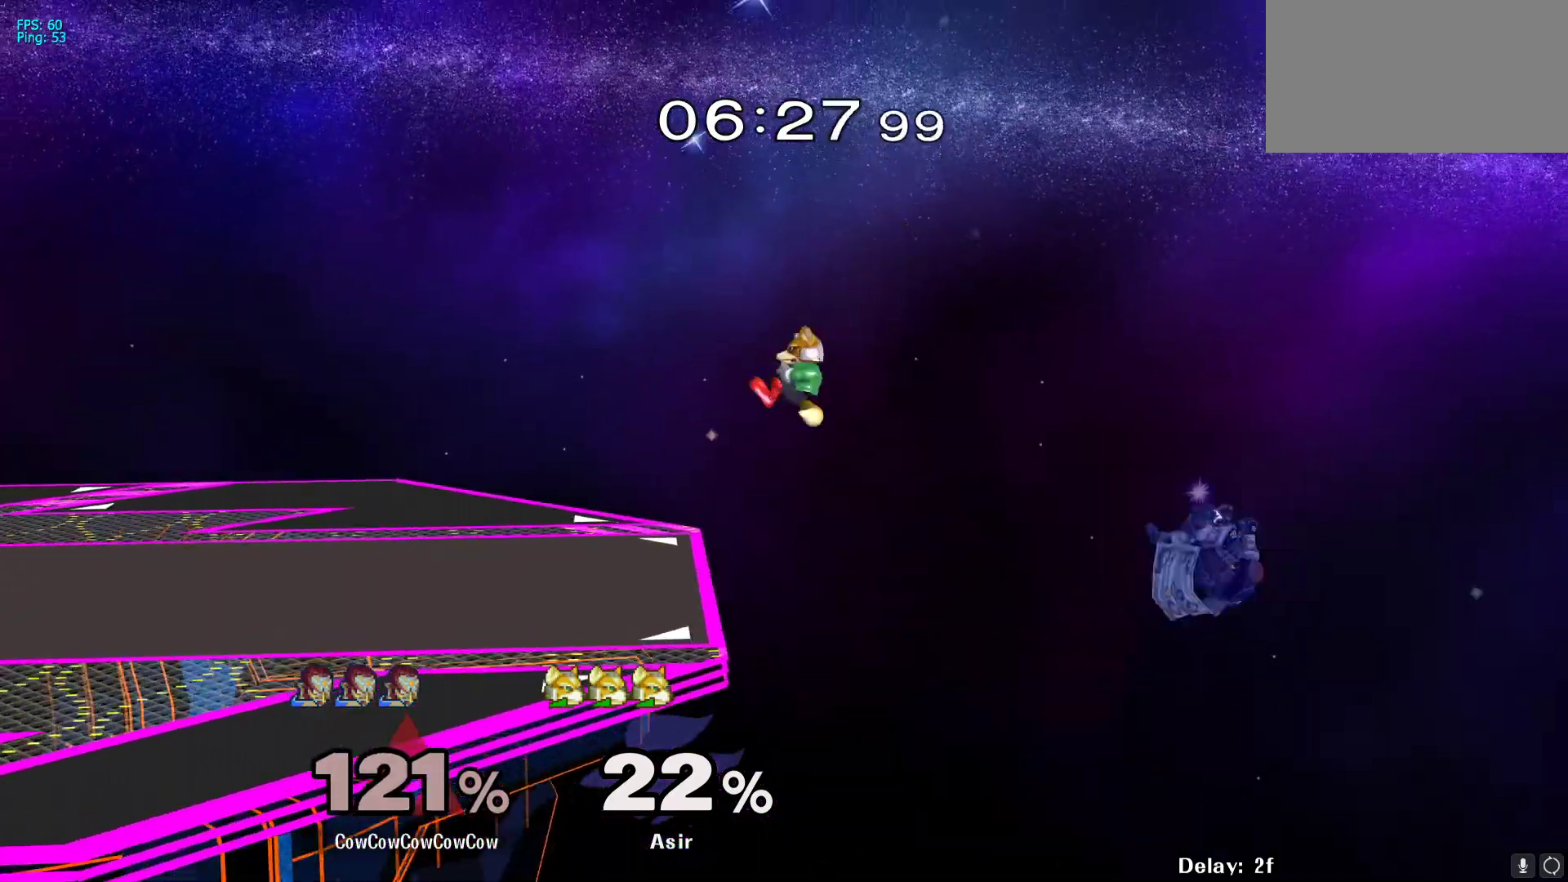
{"buttons": ["DPAD_UP", "DPAD_LEFT"], "events": [[83, "DPAD_UP", "down"], [117, "B", "down"], [167, "B", "up"]]}
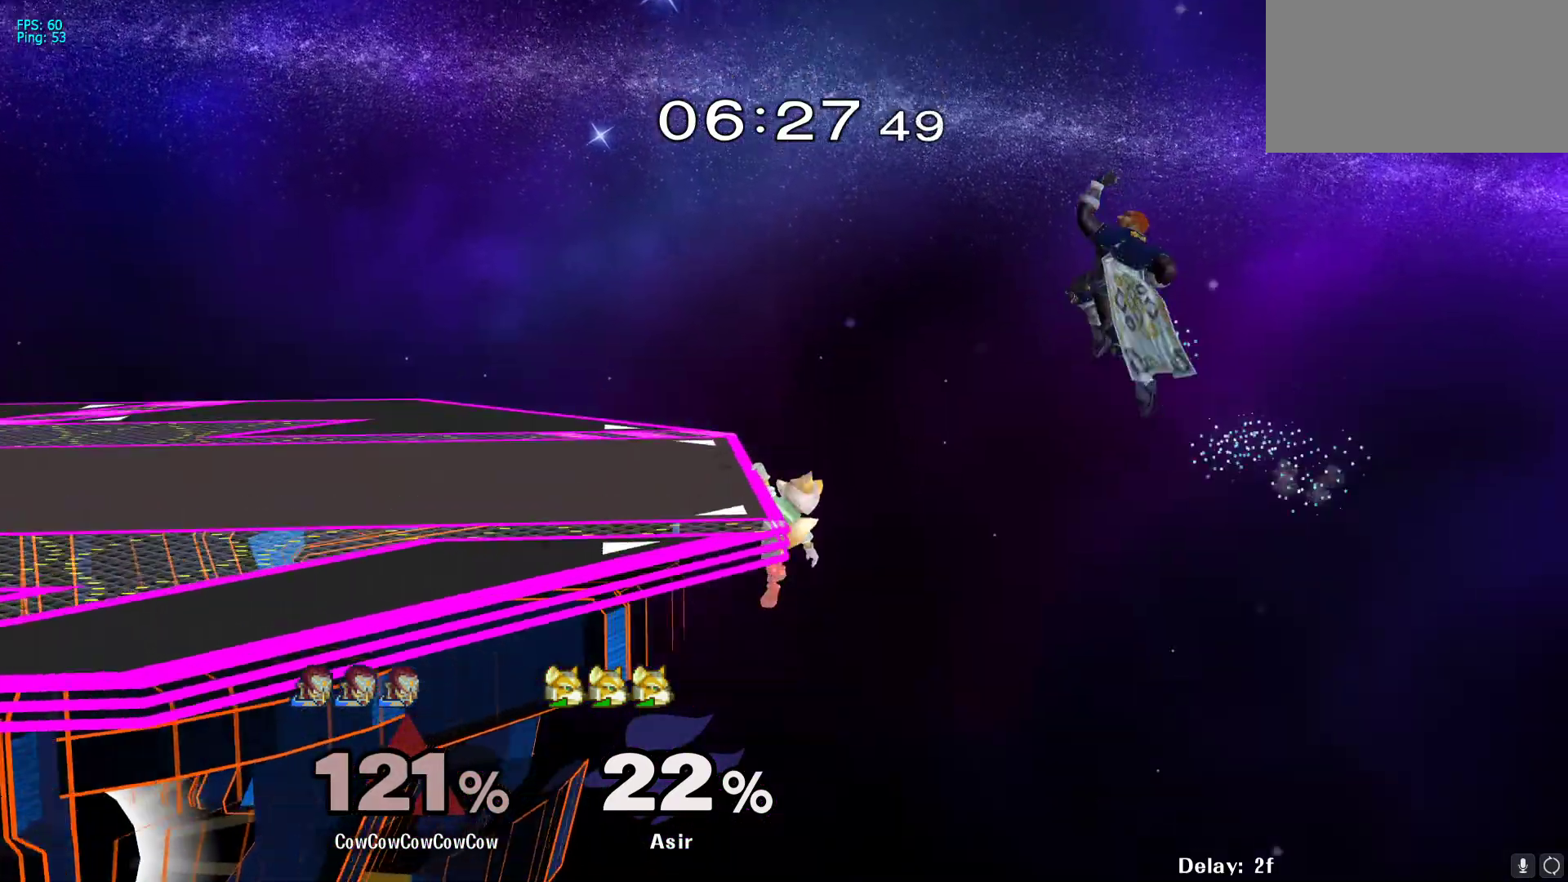
{"buttons": ["DPAD_UP", "DPAD_LEFT"], "events": []}
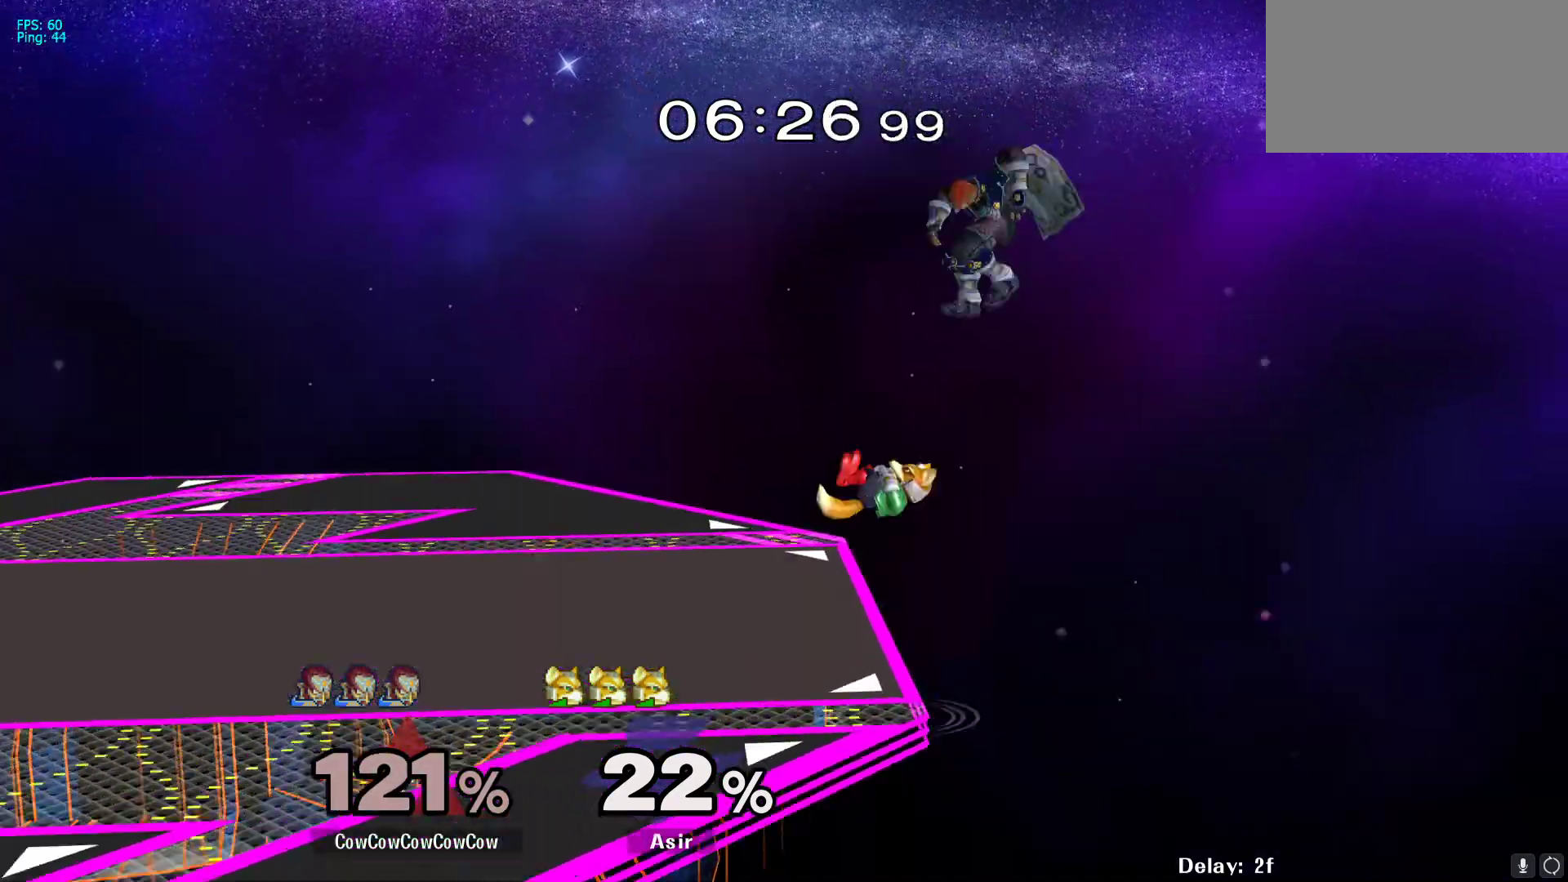
{"buttons": ["L1", "DPAD_UP", "DPAD_LEFT"], "events": [[183, "L1", "down"]]}
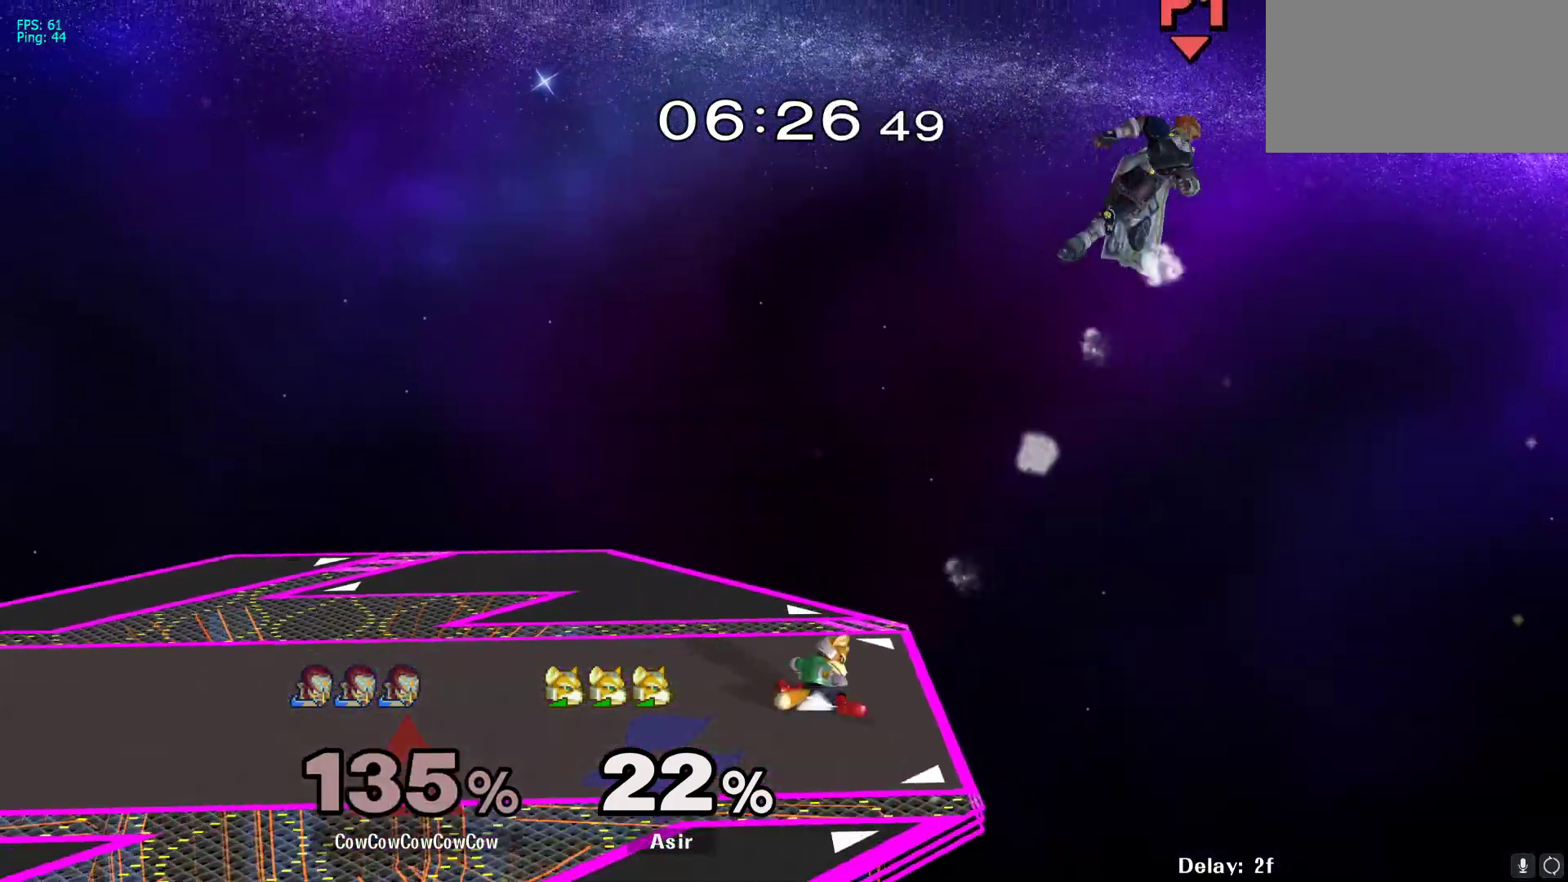
{"buttons": ["DPAD_DOWN", "DPAD_LEFT"], "events": [[50, "L1", "up"], [150, "DPAD_UP", "up"], [483, "DPAD_DOWN", "down"]]}
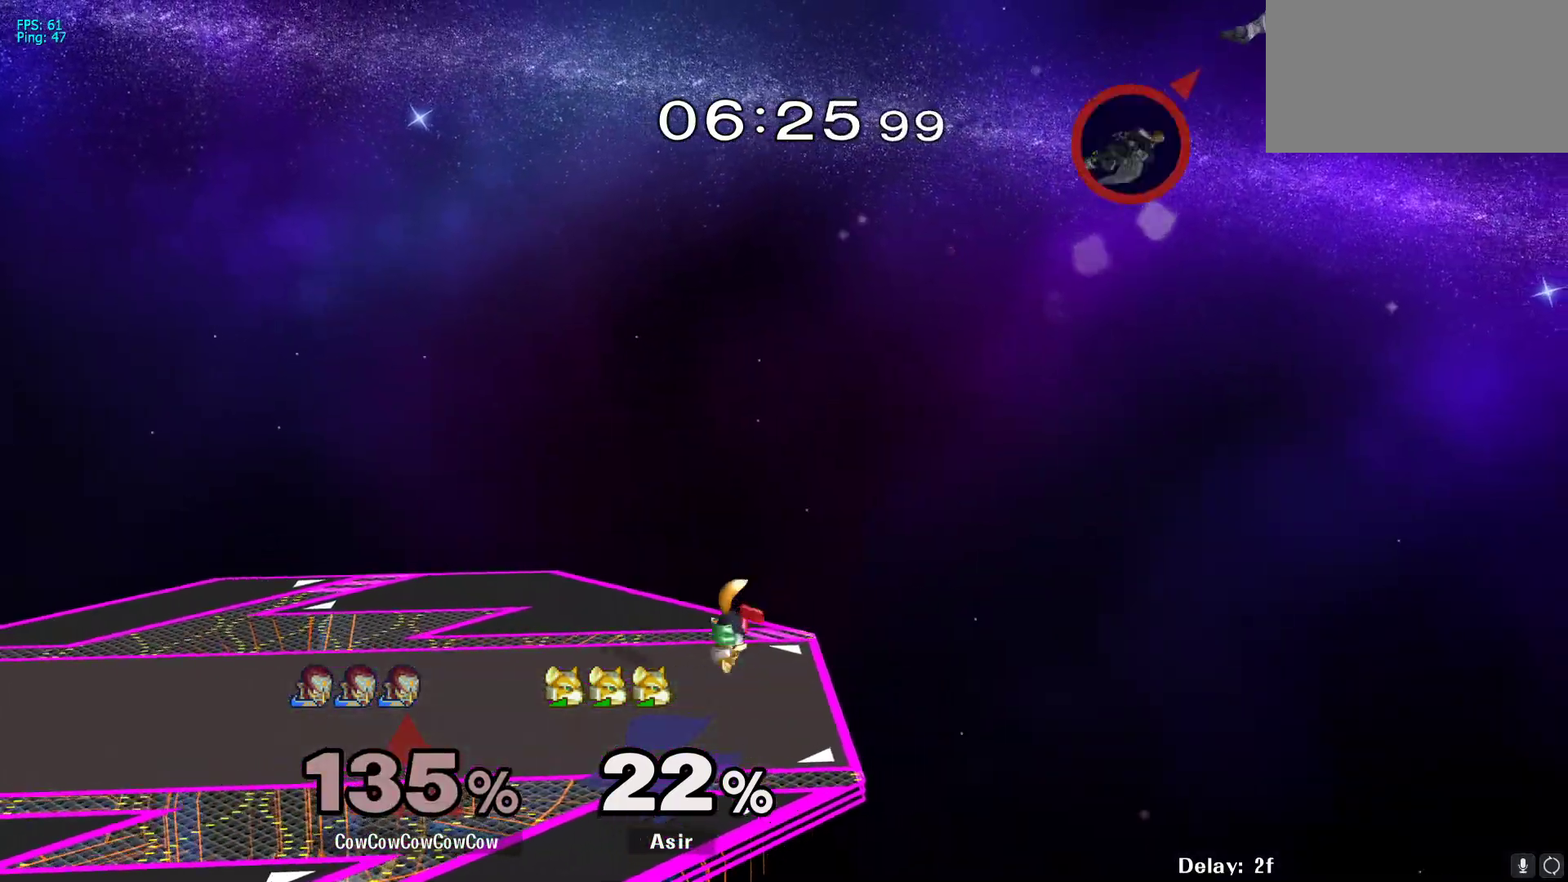
{"buttons": ["B", "DPAD_DOWN", "DPAD_LEFT"], "events": [[50, "B", "down"], [133, "B", "up"], [200, "B", "down"], [283, "B", "up"], [367, "B", "down"], [417, "B", "up"], [483, "B", "down"]]}
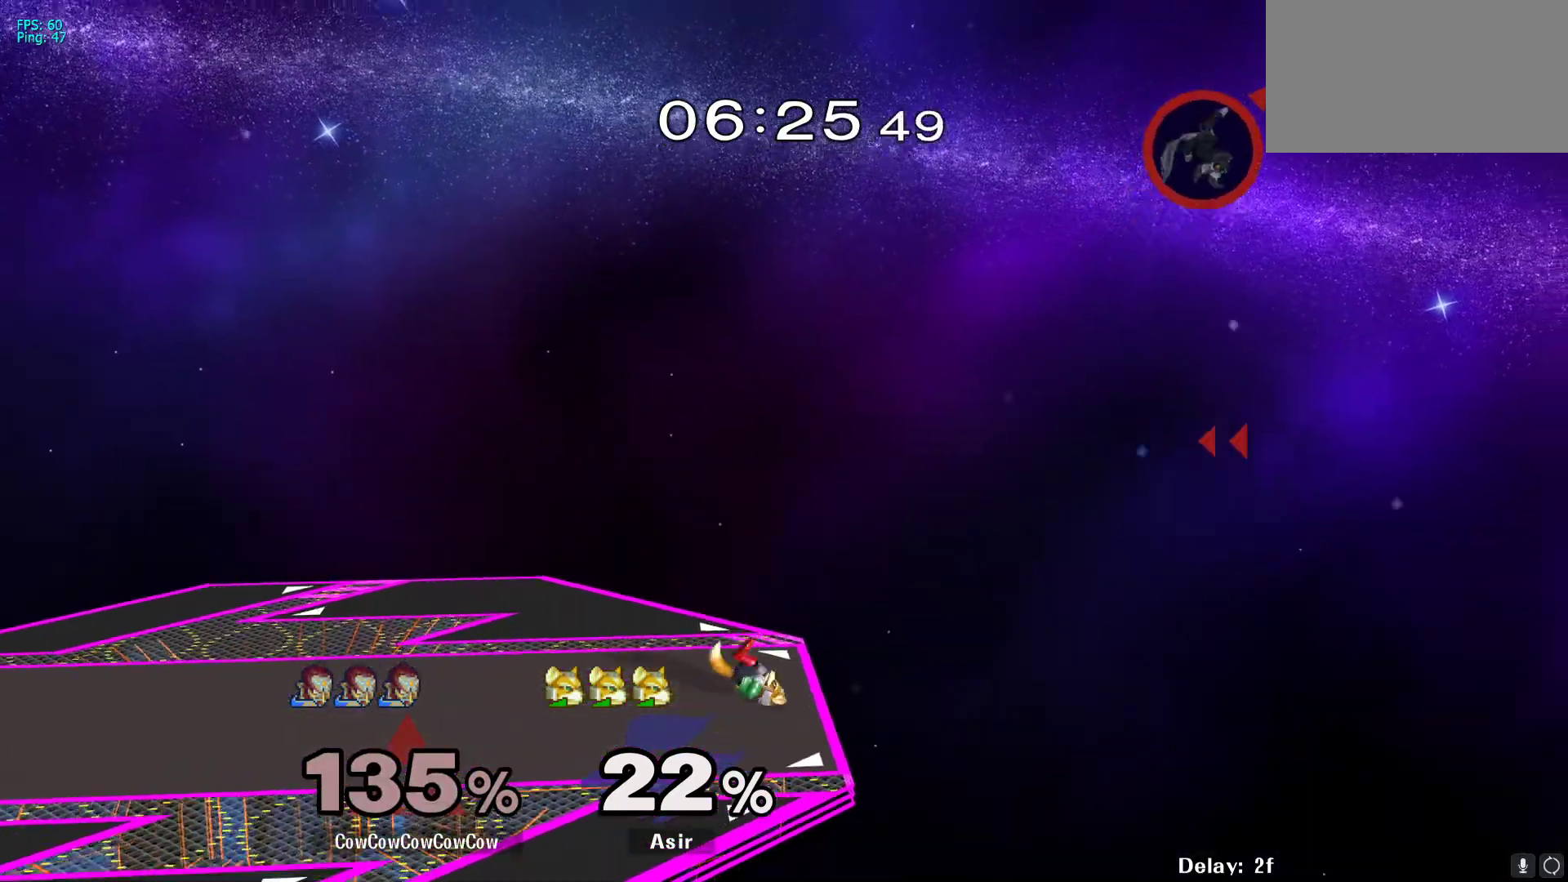
{"buttons": ["DPAD_LEFT"], "events": [[117, "B", "up"], [133, "DPAD_DOWN", "up"], [183, "DPAD_LEFT", "up"], [300, "DPAD_LEFT", "down"]]}
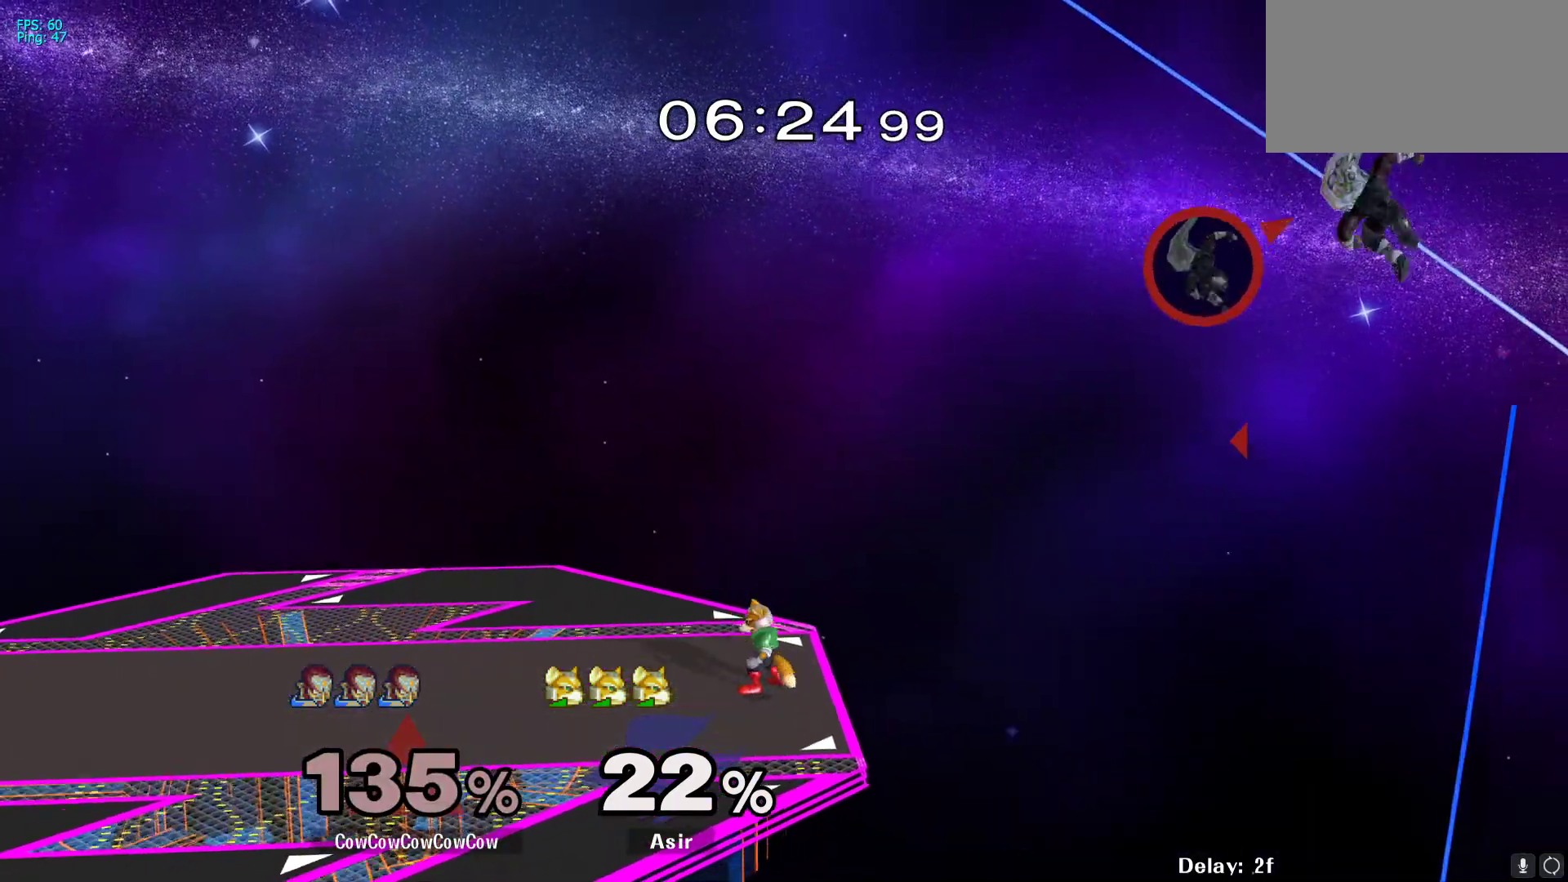
{"buttons": ["DPAD_LEFT"], "events": [[367, "Y", "down"], [467, "Y", "up"]]}
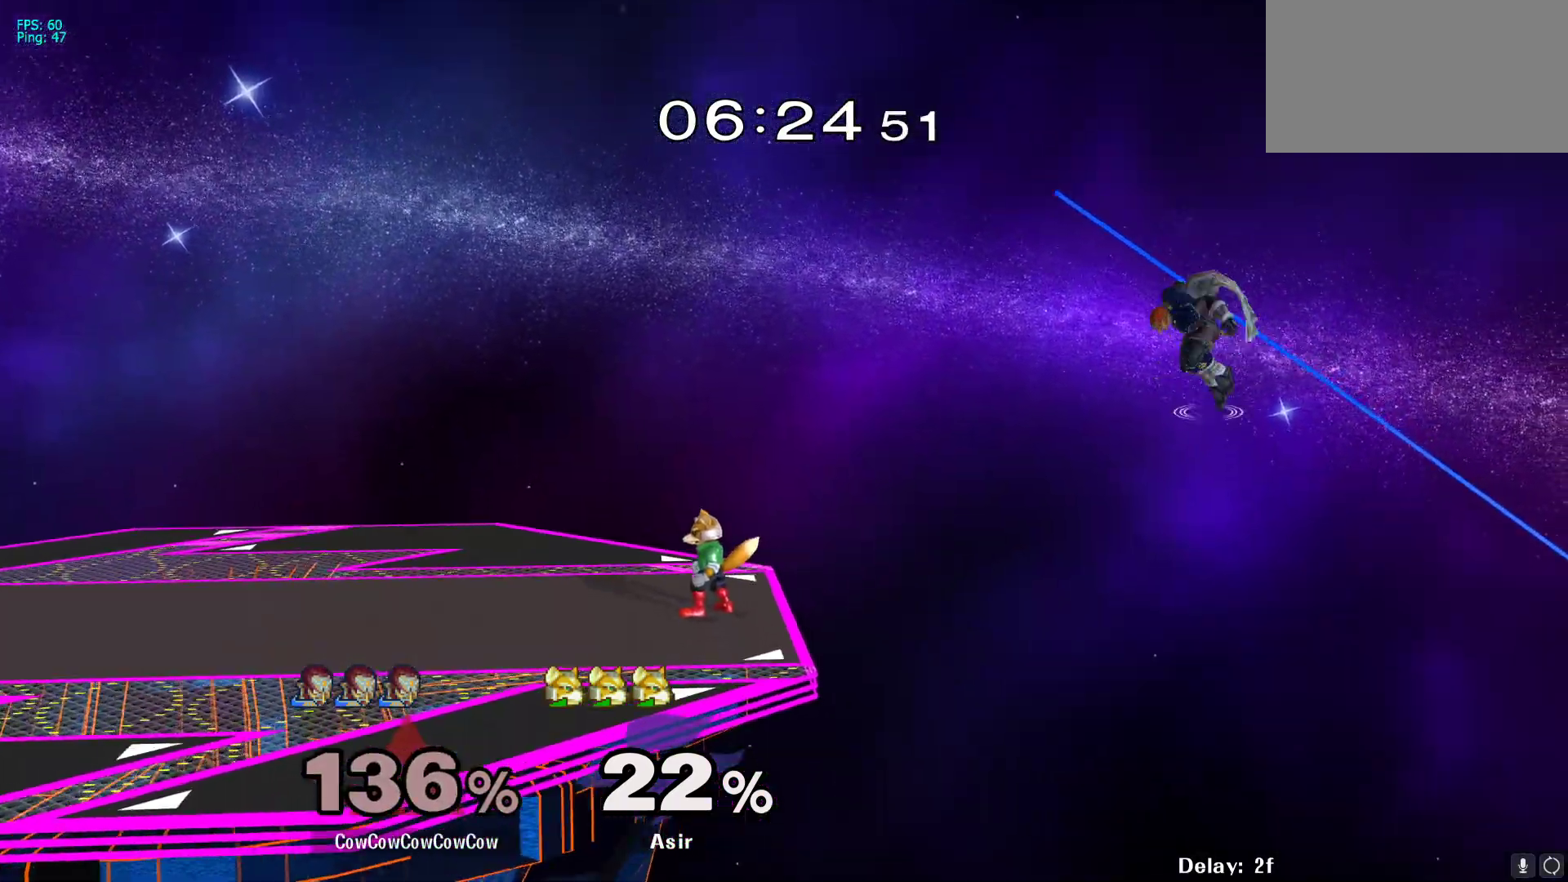
{"buttons": ["DPAD_LEFT"], "events": [[150, "DPAD_UP", "down"], [183, "B", "down"], [233, "B", "up"], [250, "DPAD_UP", "up"]]}
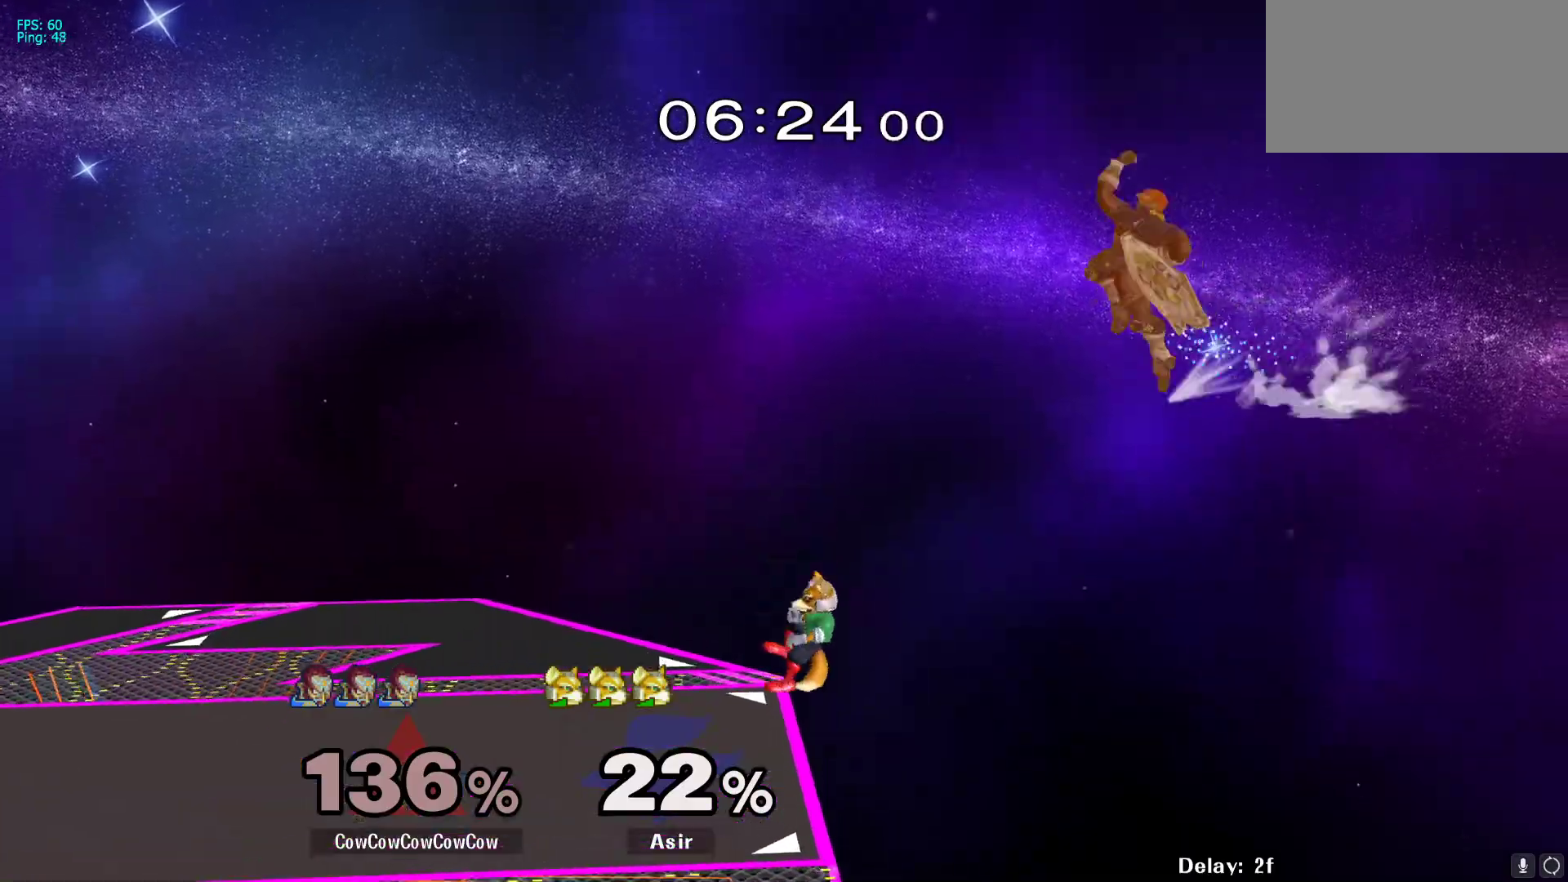
{"buttons": ["DPAD_LEFT"], "events": []}